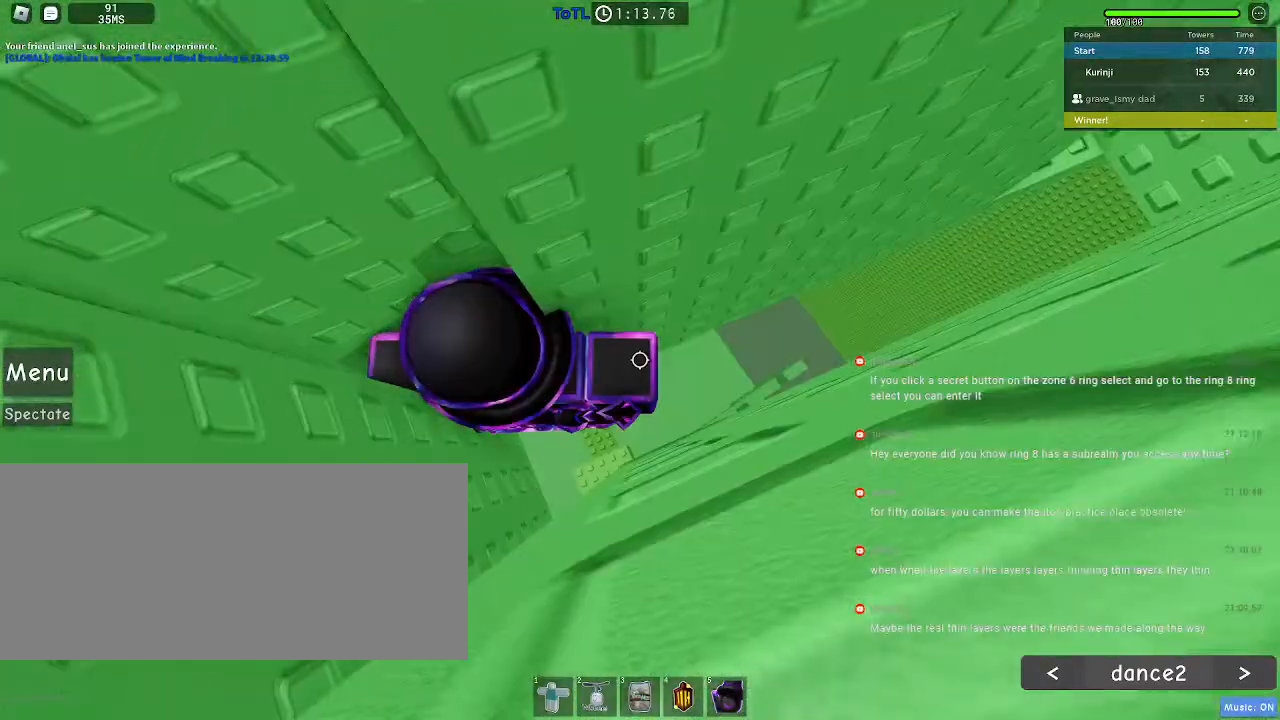
Gameplay with keyboard and mouse; each line is a JSON object with the keys and mouse buttons held at the frame after it. "events" lists presses ("down") and releases ("up") of "a", "ctrl", "d", "e", "f", "q", "r", "s", "shift", "space", "tab", "w", "mouse_left", "mouse_wheel", "mouse_right", "mouse_mb4" and "mouse_mb5" between this image and that frame as [ms after this image, input, new state], when the widget could be followed in between. "mouse_left", "mouse_wheel", "mouse_right", "mouse_mb4", "mouse_mb5" = the "left", "wheel", "right", "mb4", "mb5" buttons of the "mouse" list. No other keys are recorded. "wheel" means that the mouse wheel is clicked or scrolled. Mouse movement is not recorded.
{"keys": ["d"], "mouse": [], "events": [[84, "d", "down"], [234, "space", "down"], [334, "space", "up"]]}
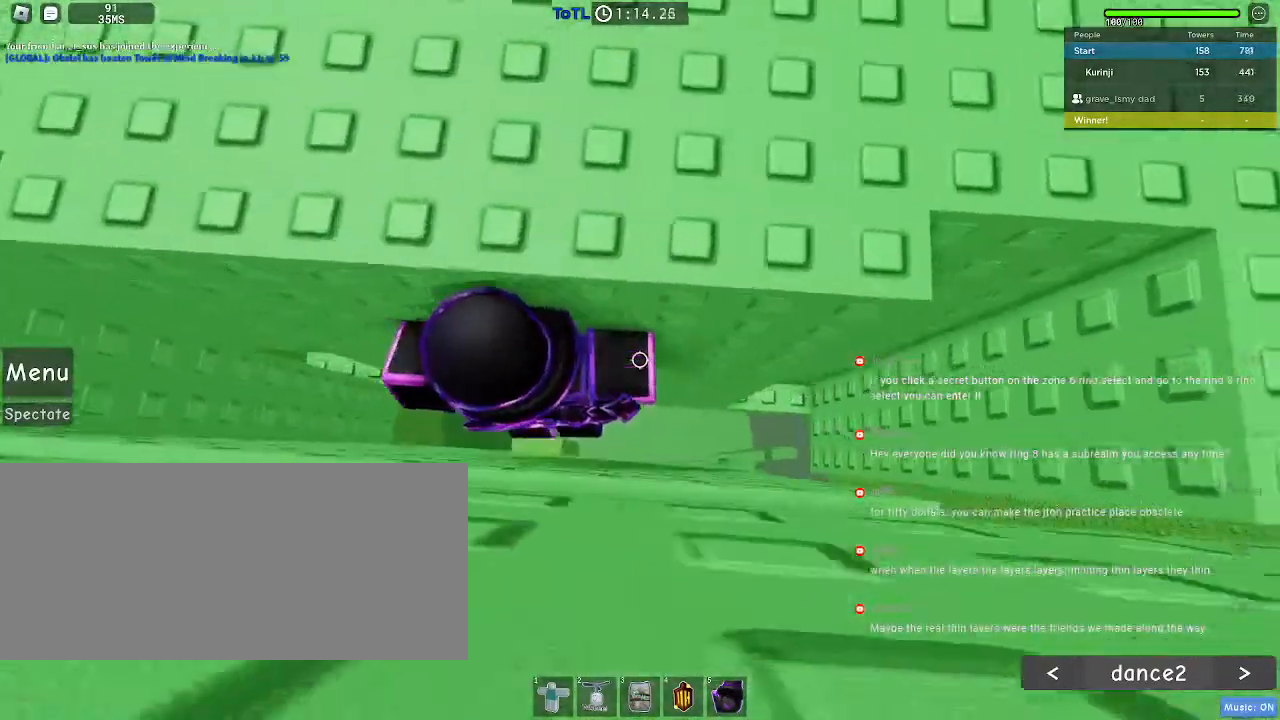
{"keys": ["d", "w"], "mouse": [], "events": [[434, "w", "down"]]}
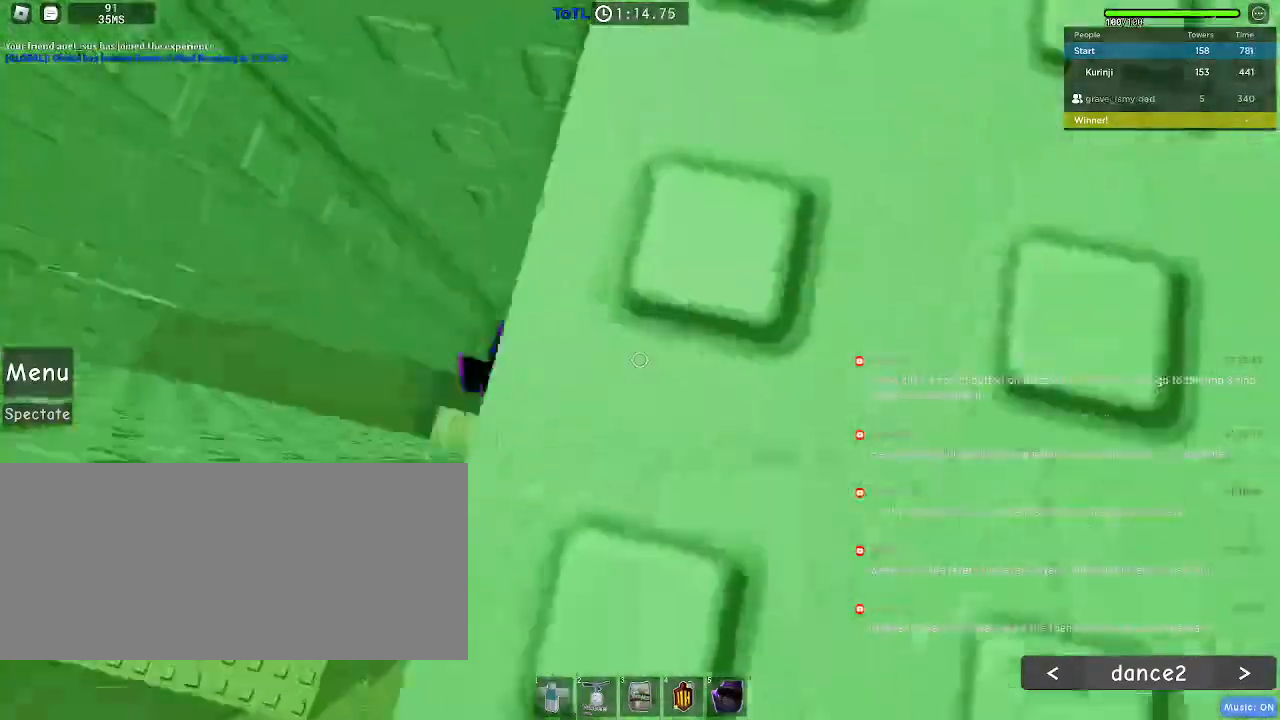
{"keys": ["w"], "mouse": [], "events": [[50, "d", "up"]]}
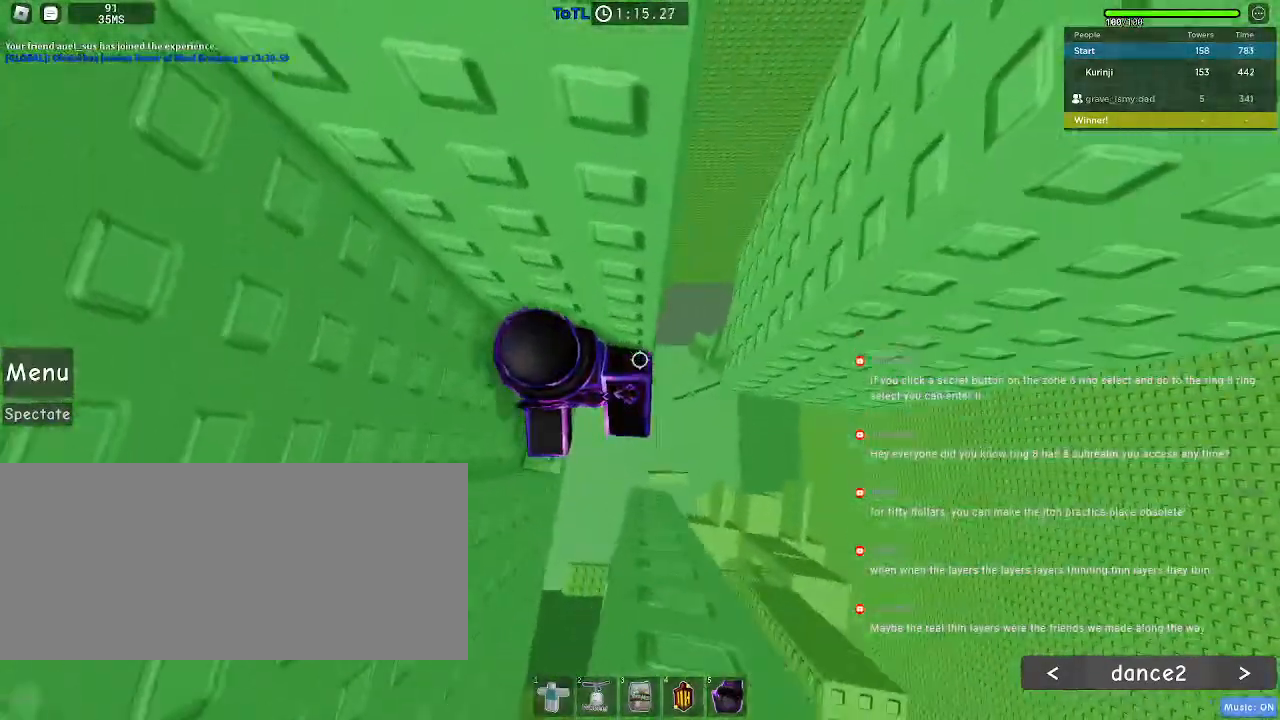
{"keys": ["d"], "mouse": [], "events": [[50, "w", "up"], [117, "d", "down"], [234, "space", "down"], [300, "space", "up"]]}
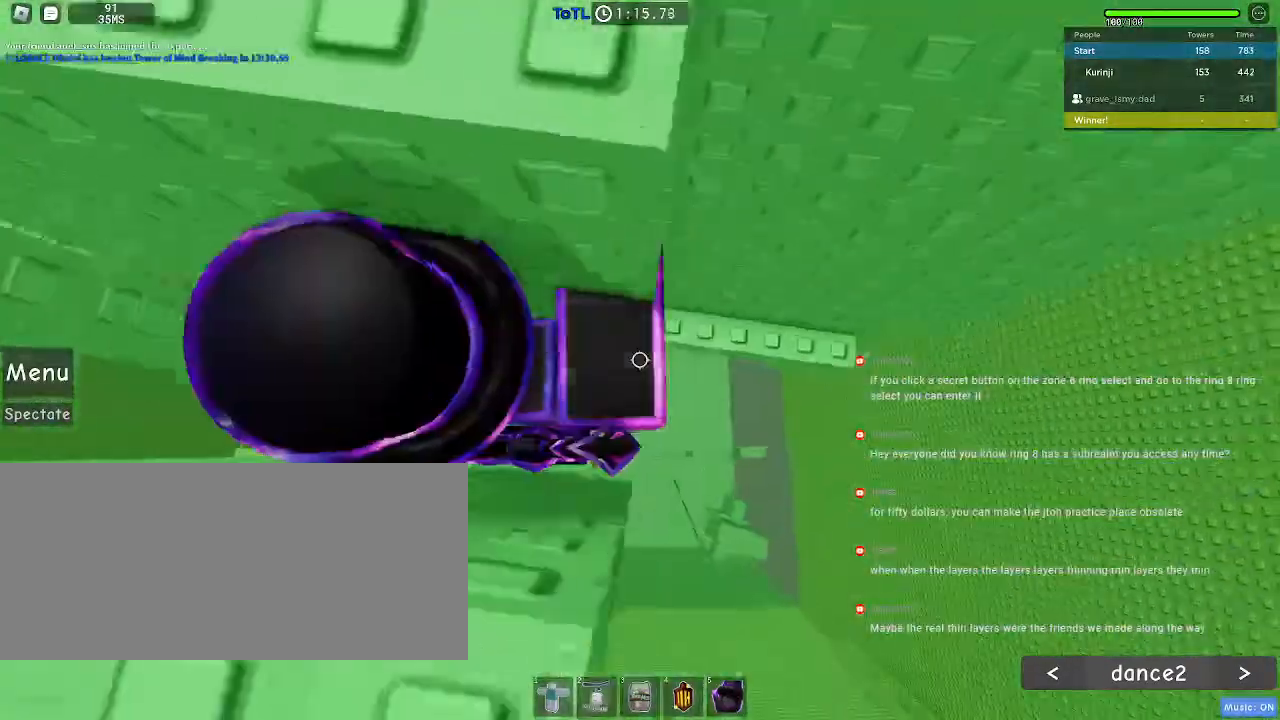
{"keys": ["d", "w"], "mouse": [], "events": [[67, "ctrl", "down"], [134, "ctrl", "up"], [400, "w", "down"]]}
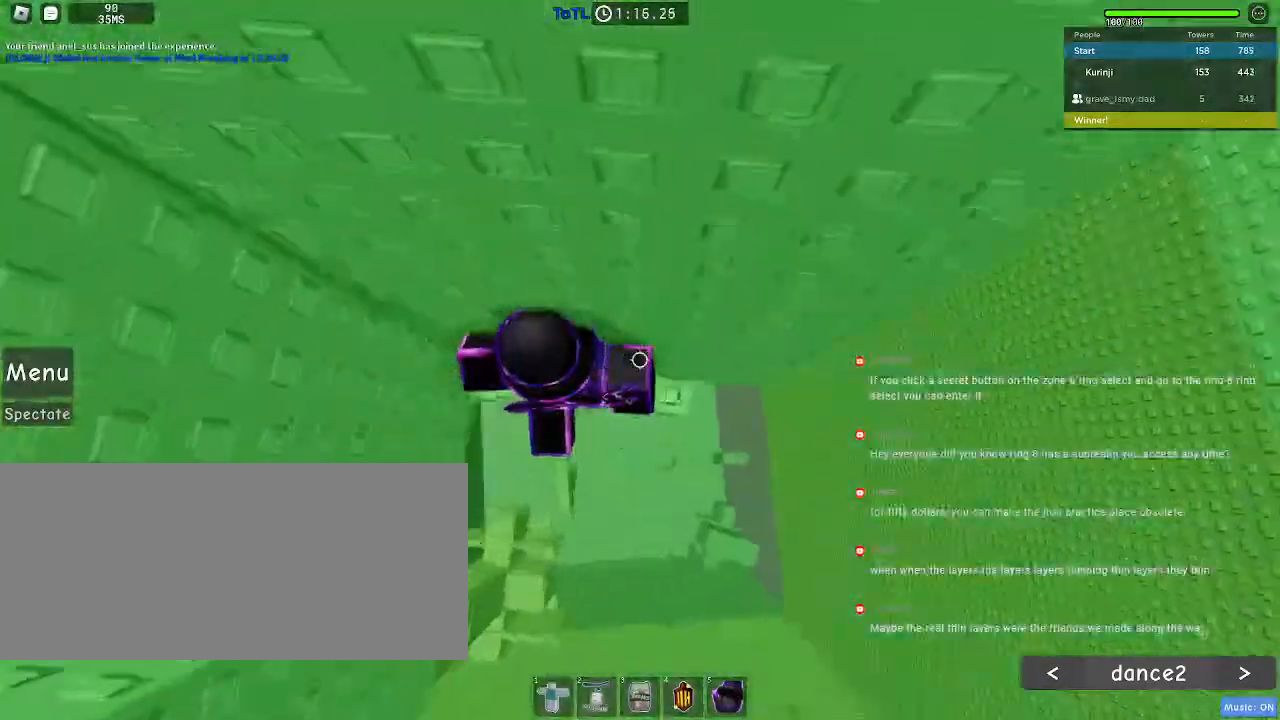
{"keys": ["w"], "mouse": [], "events": [[100, "d", "up"], [117, "w", "up"], [217, "w", "down"], [367, "mouse_right", "down"], [484, "mouse_right", "up"]]}
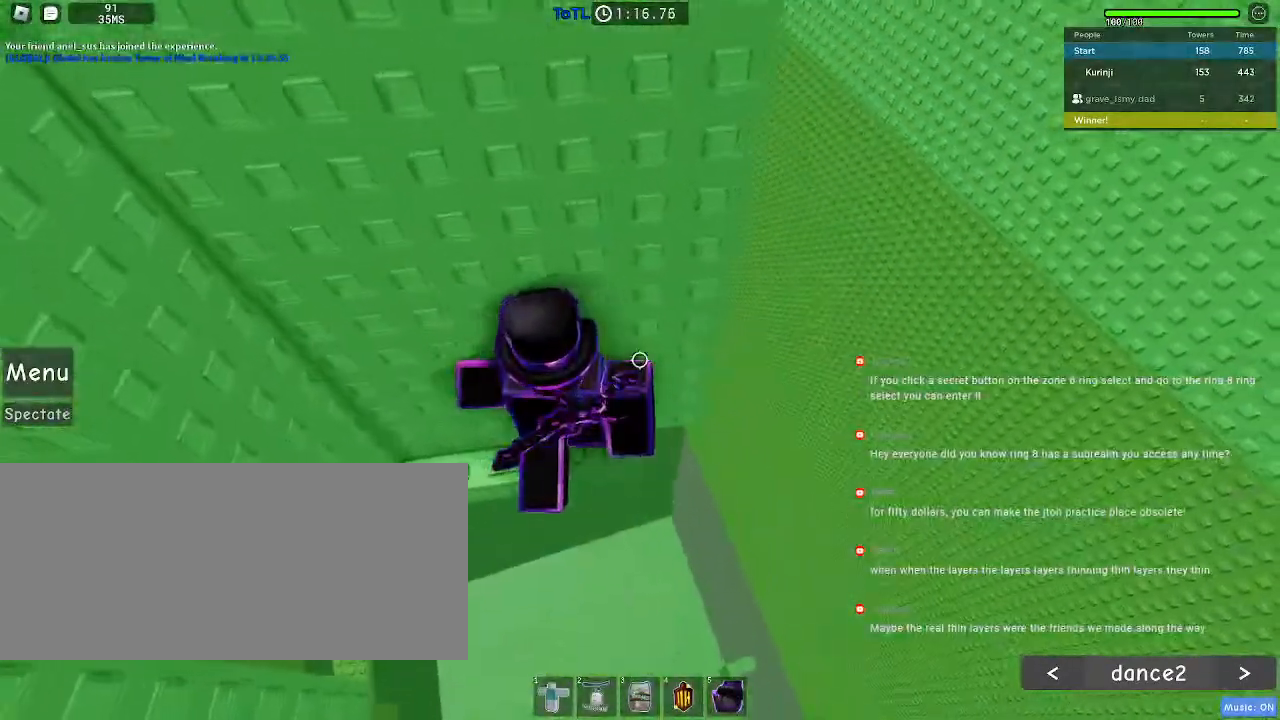
{"keys": [], "mouse": [], "events": [[334, "w", "up"]]}
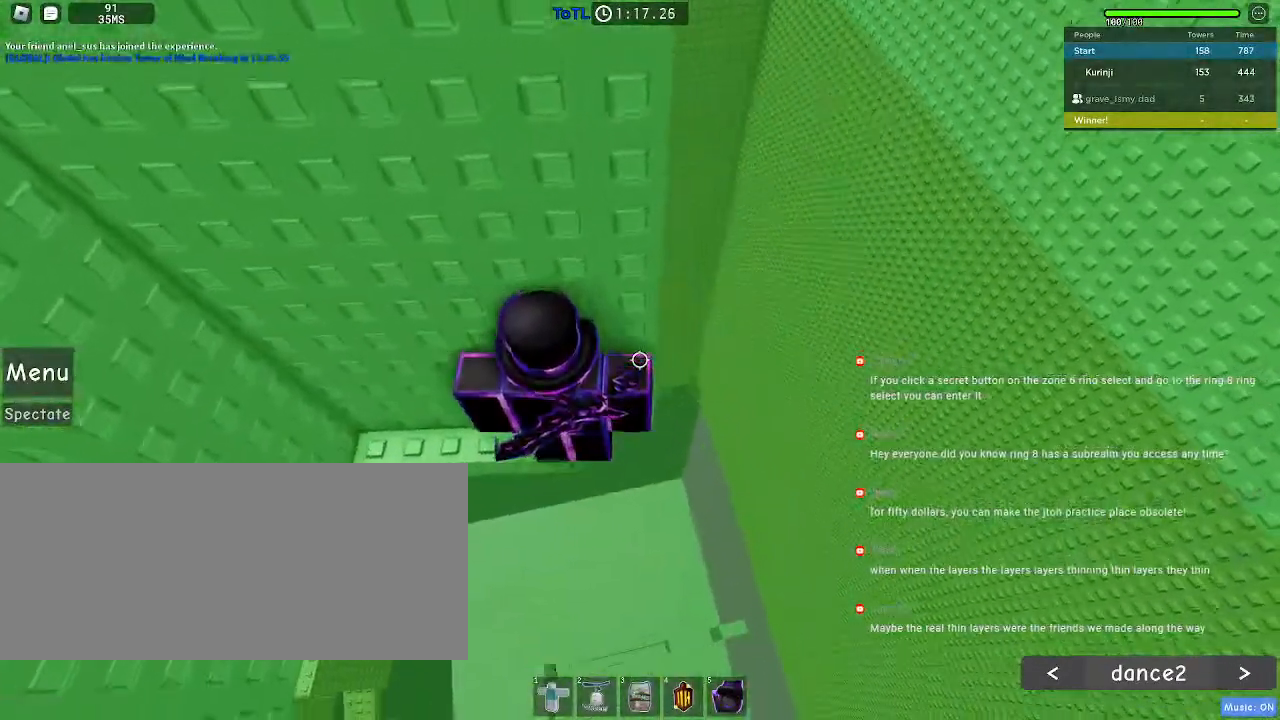
{"keys": ["d"], "mouse": [], "events": [[267, "d", "down"], [384, "space", "down"], [484, "space", "up"]]}
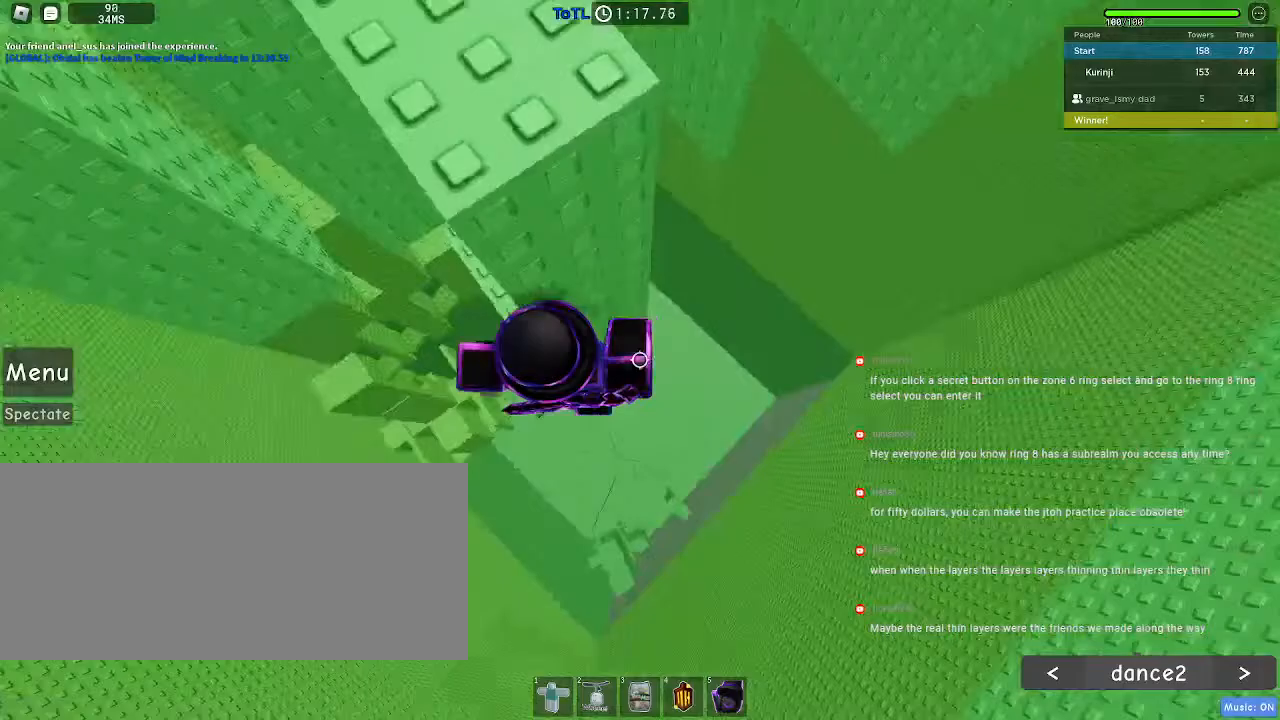
{"keys": ["d"], "mouse": [], "events": []}
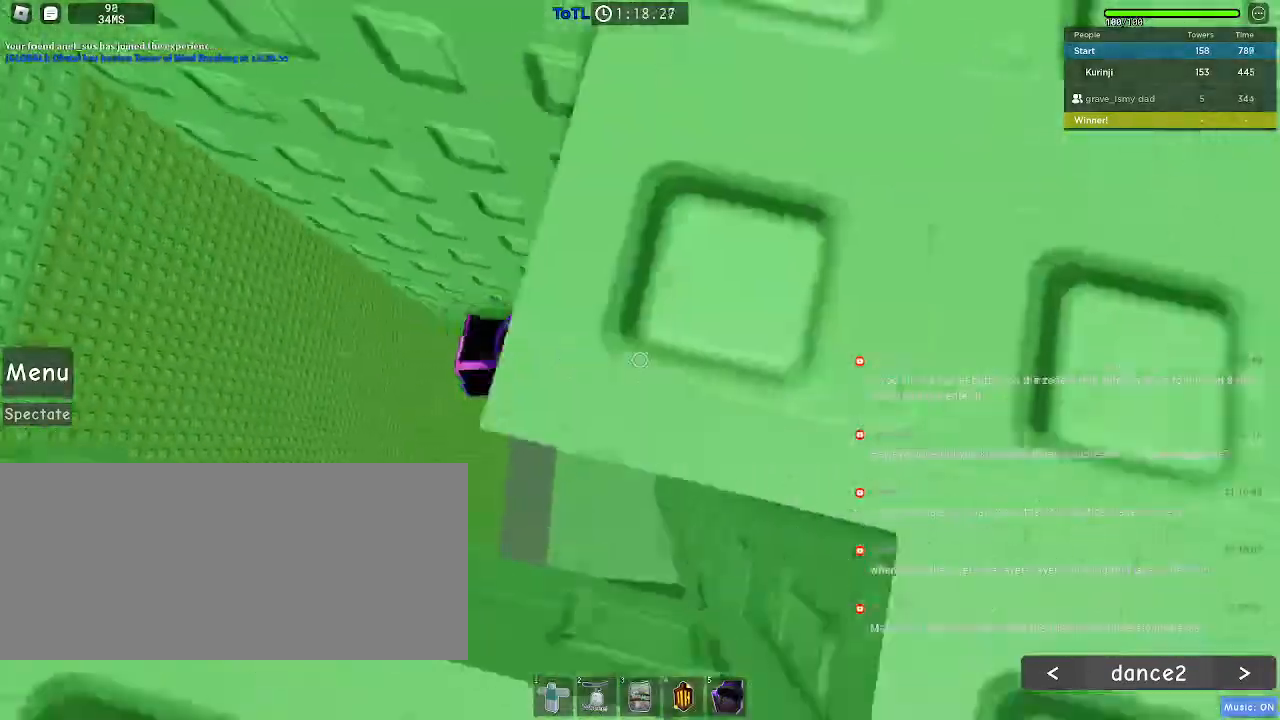
{"keys": ["w"], "mouse": [], "events": [[17, "w", "down"], [134, "d", "up"]]}
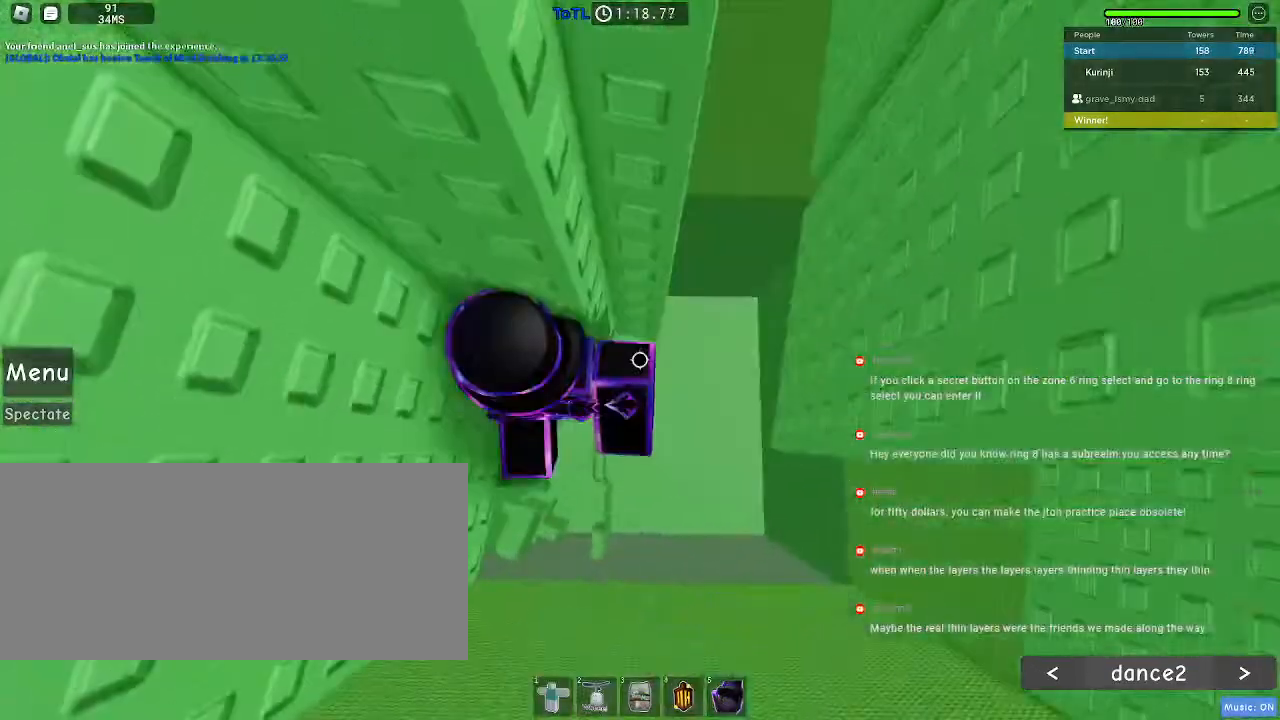
{"keys": ["d", "space"], "mouse": [], "events": [[100, "w", "up"], [300, "d", "down"], [434, "space", "down"]]}
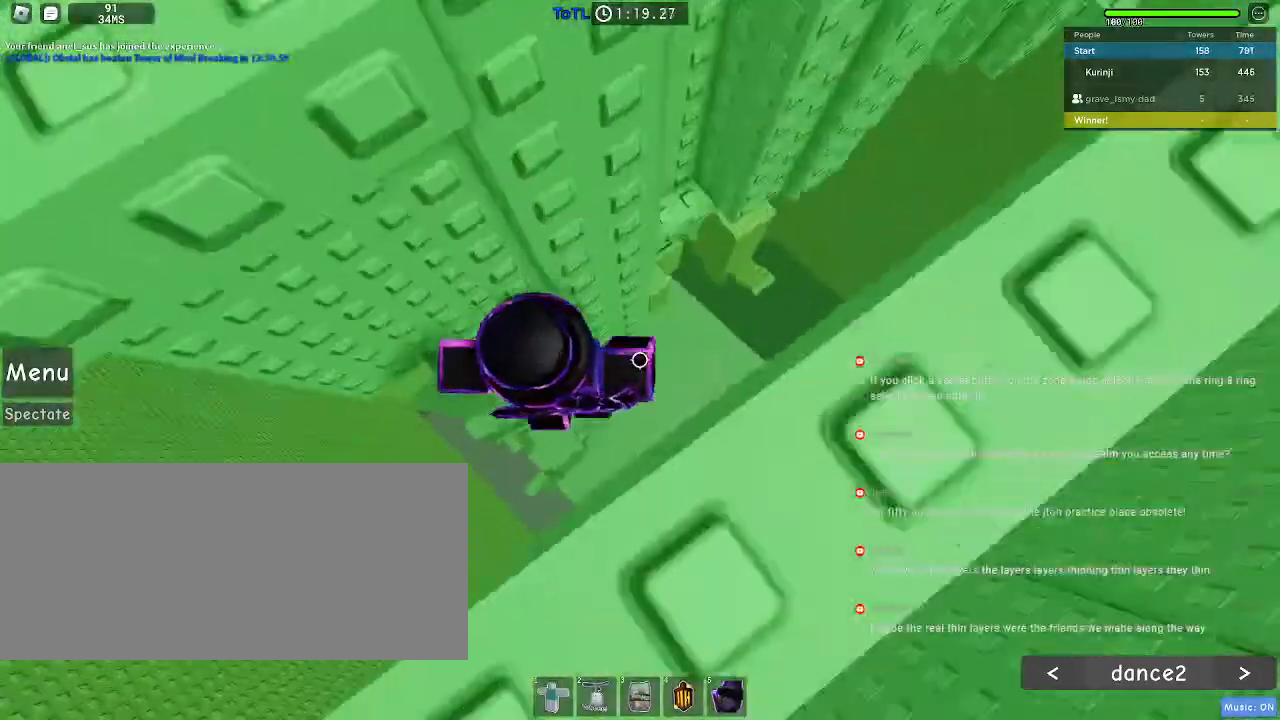
{"keys": ["d", "w"], "mouse": [], "events": [[34, "space", "up"], [400, "w", "down"]]}
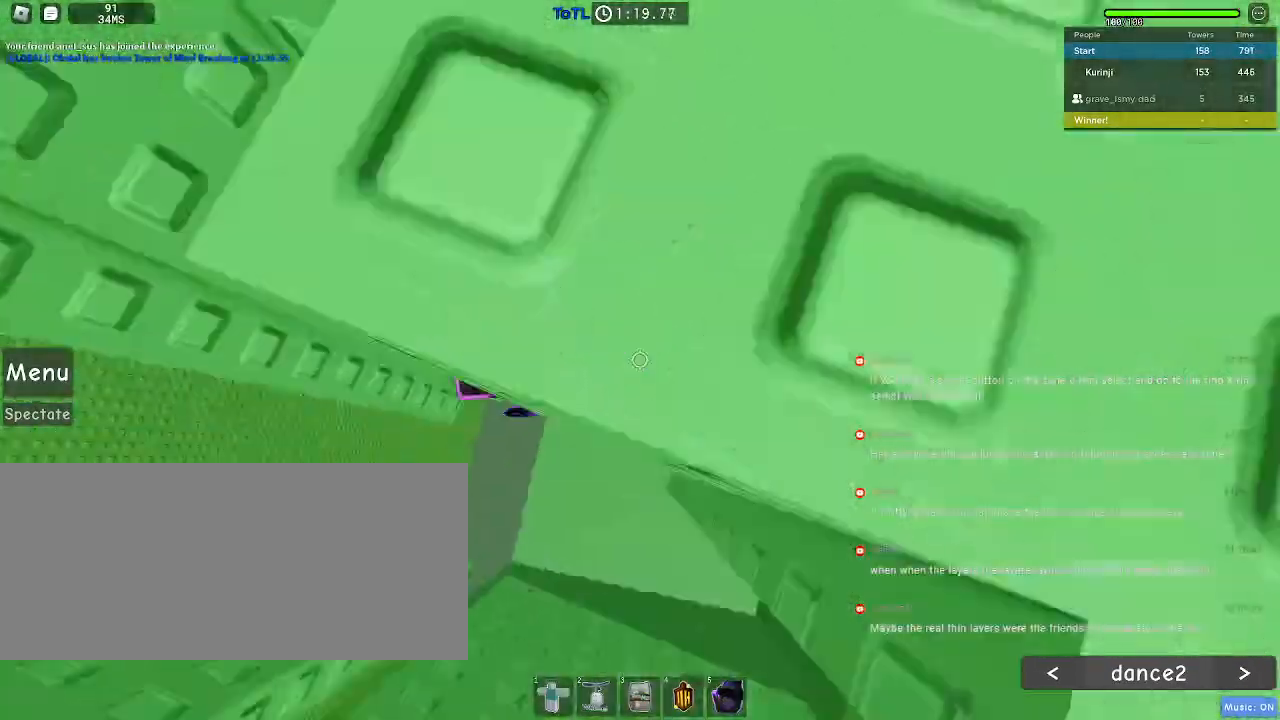
{"keys": ["d"], "mouse": [], "events": [[17, "d", "up"], [417, "w", "up"], [500, "d", "down"]]}
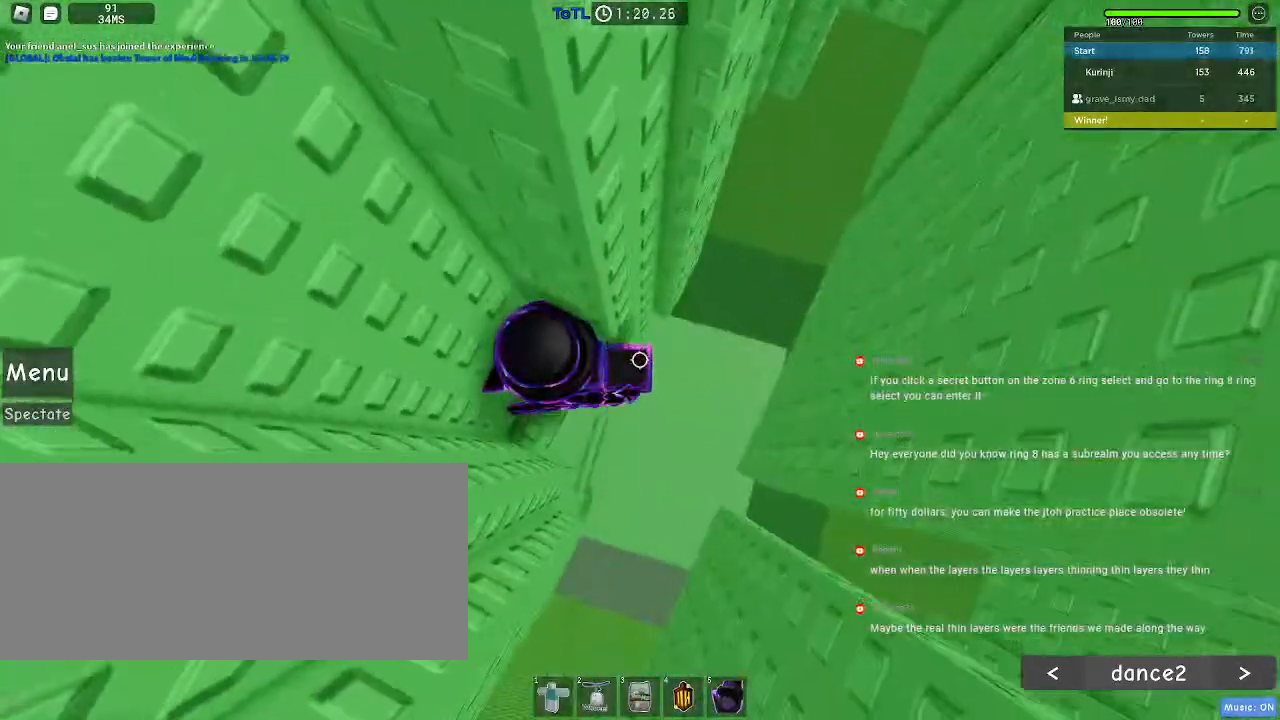
{"keys": ["d"], "mouse": [], "events": [[100, "space", "down"], [200, "space", "up"]]}
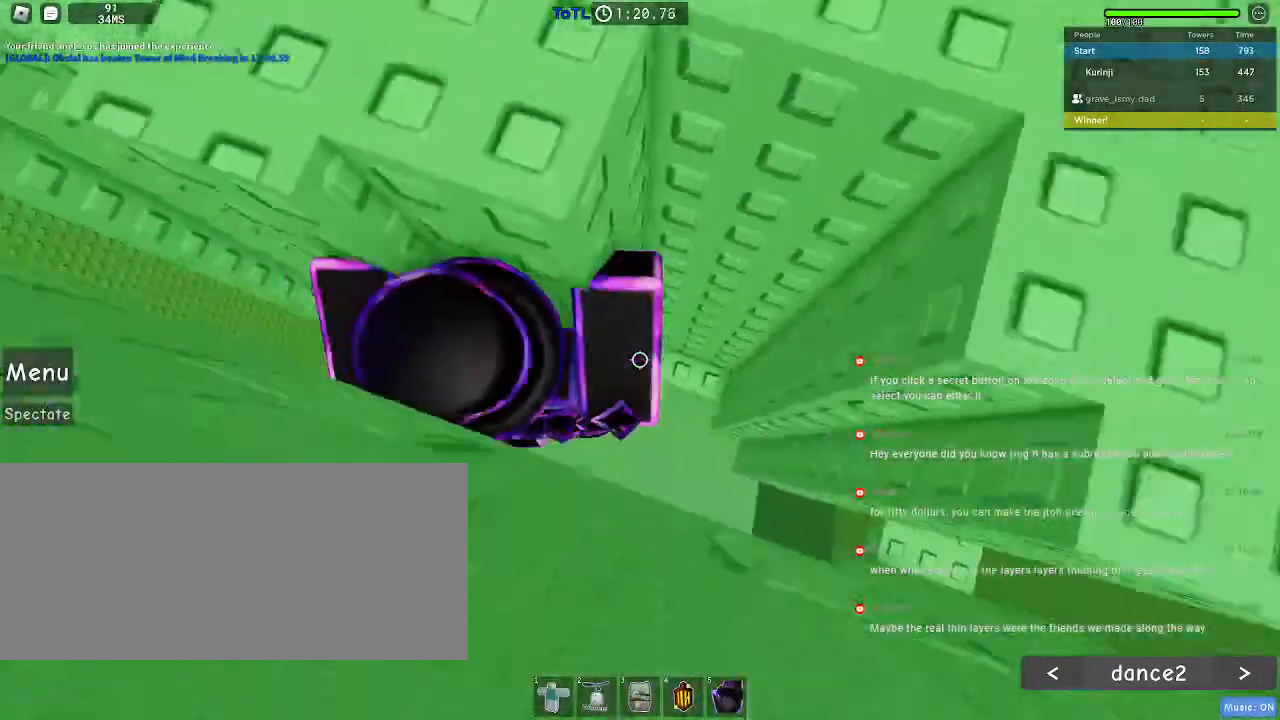
{"keys": ["w"], "mouse": [], "events": [[200, "w", "down"], [334, "d", "up"]]}
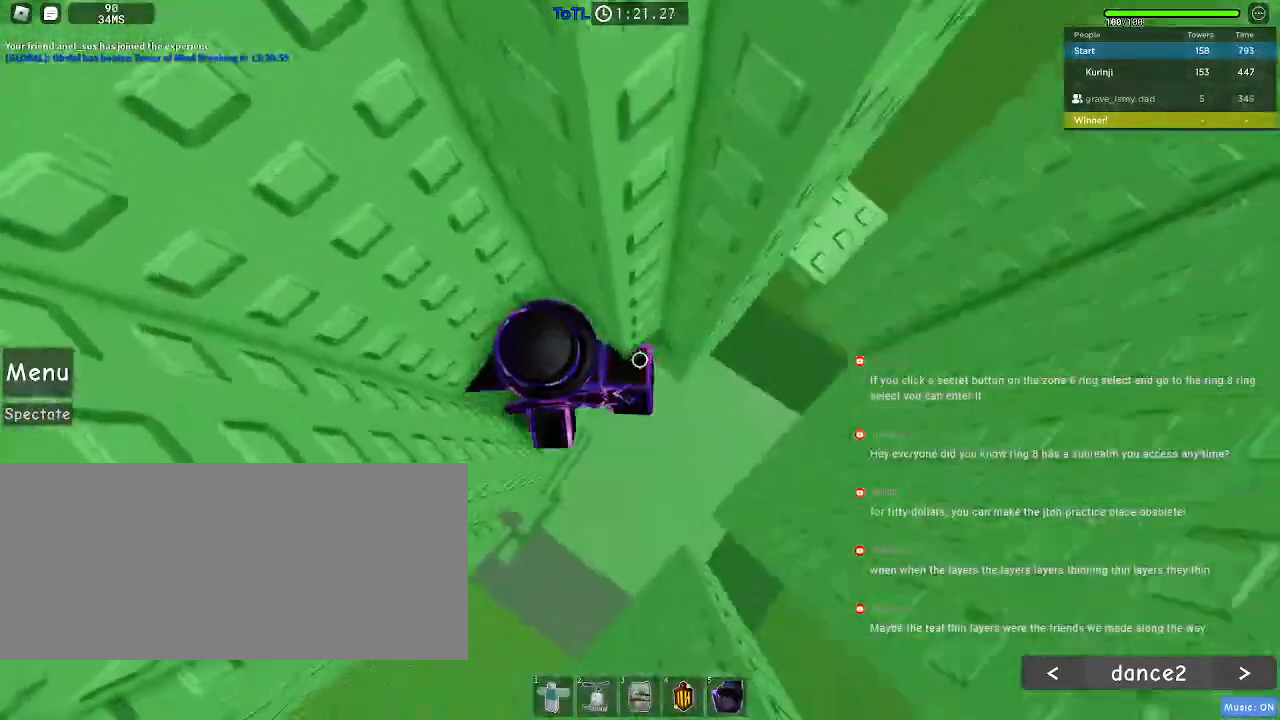
{"keys": ["d"], "mouse": [], "events": [[234, "w", "up"], [250, "d", "down"], [367, "space", "down"], [467, "space", "up"]]}
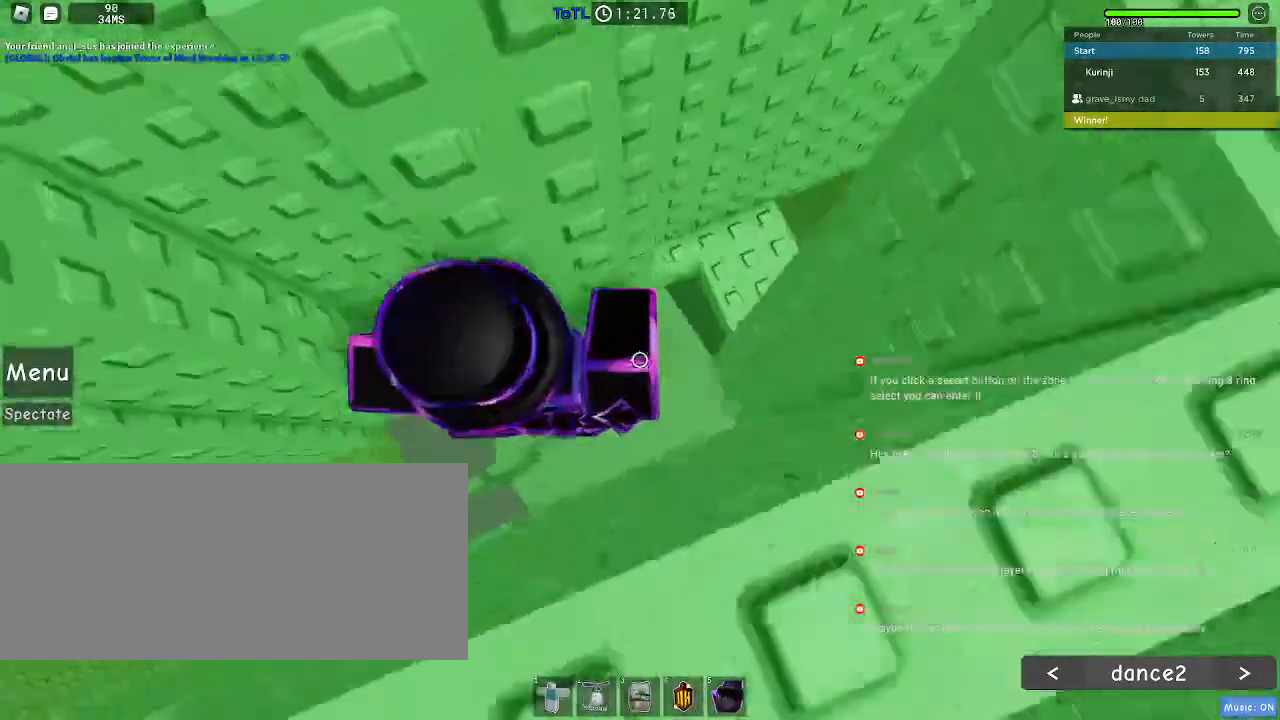
{"keys": [], "mouse": [], "events": [[400, "d", "up"]]}
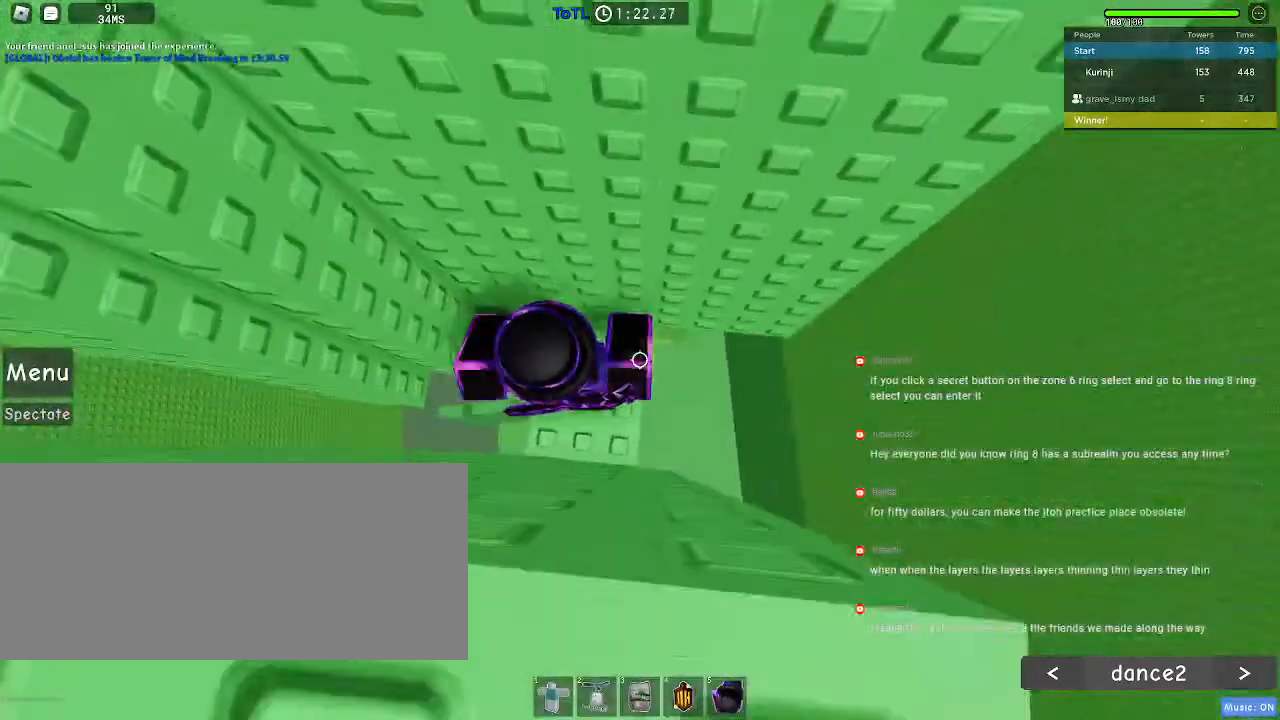
{"keys": [], "mouse": [], "events": [[84, "s", "down"], [167, "a", "down"], [200, "a", "up"], [200, "s", "up"]]}
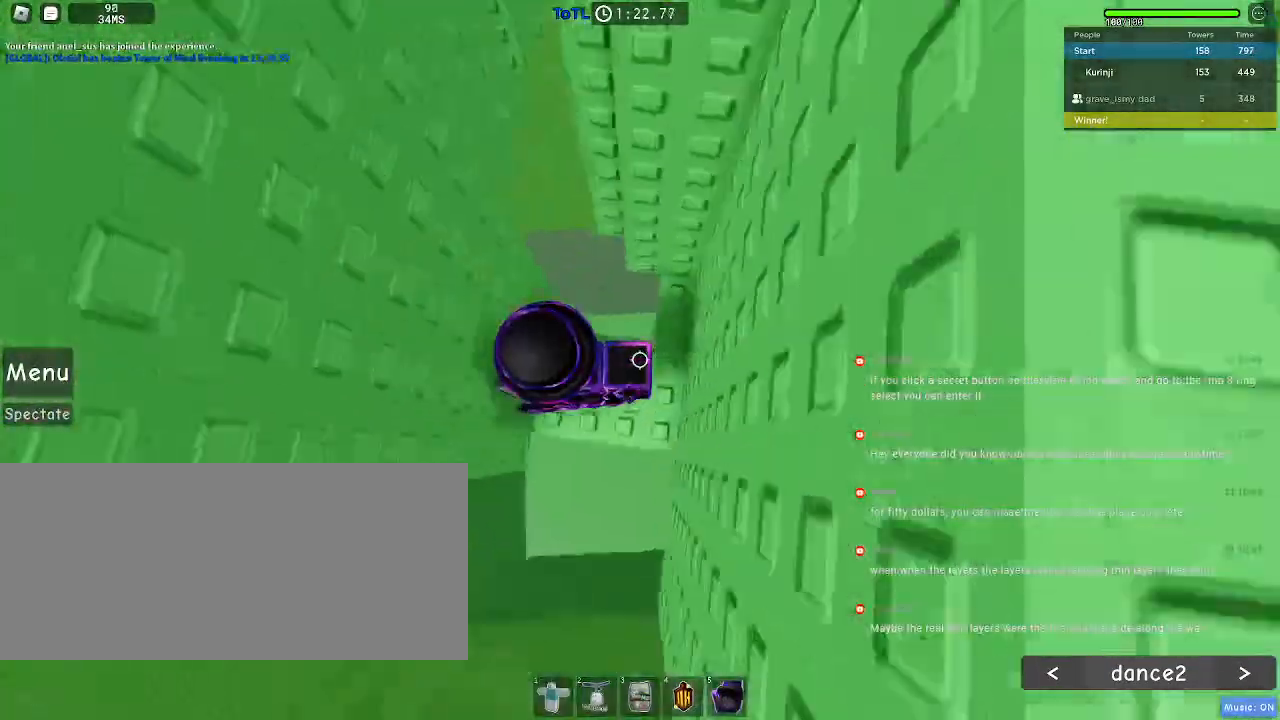
{"keys": [], "mouse": [], "events": [[117, "a", "down"], [150, "w", "down"], [234, "a", "up"], [234, "w", "up"], [350, "a", "down"], [450, "a", "up"]]}
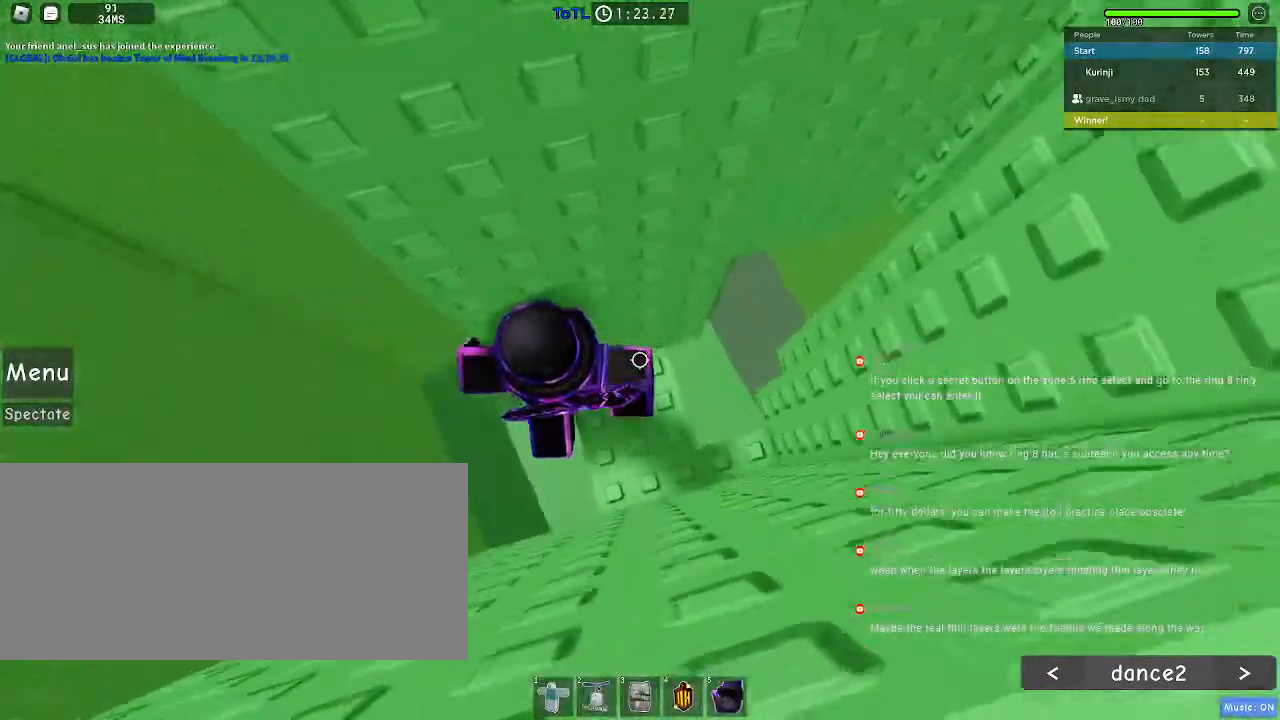
{"keys": ["a"], "mouse": [], "events": [[434, "a", "down"]]}
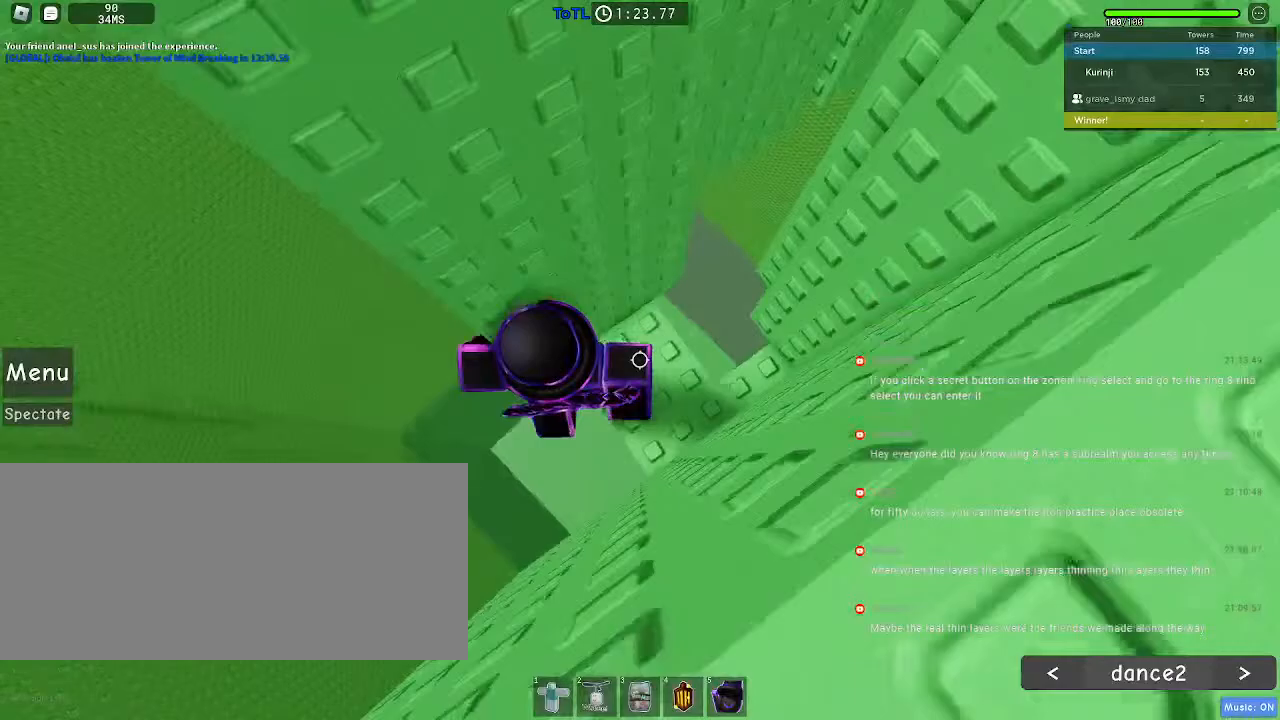
{"keys": ["a"], "mouse": ["mb5"], "events": [[67, "space", "down"], [167, "space", "up"], [384, "mouse_mb5", "down"]]}
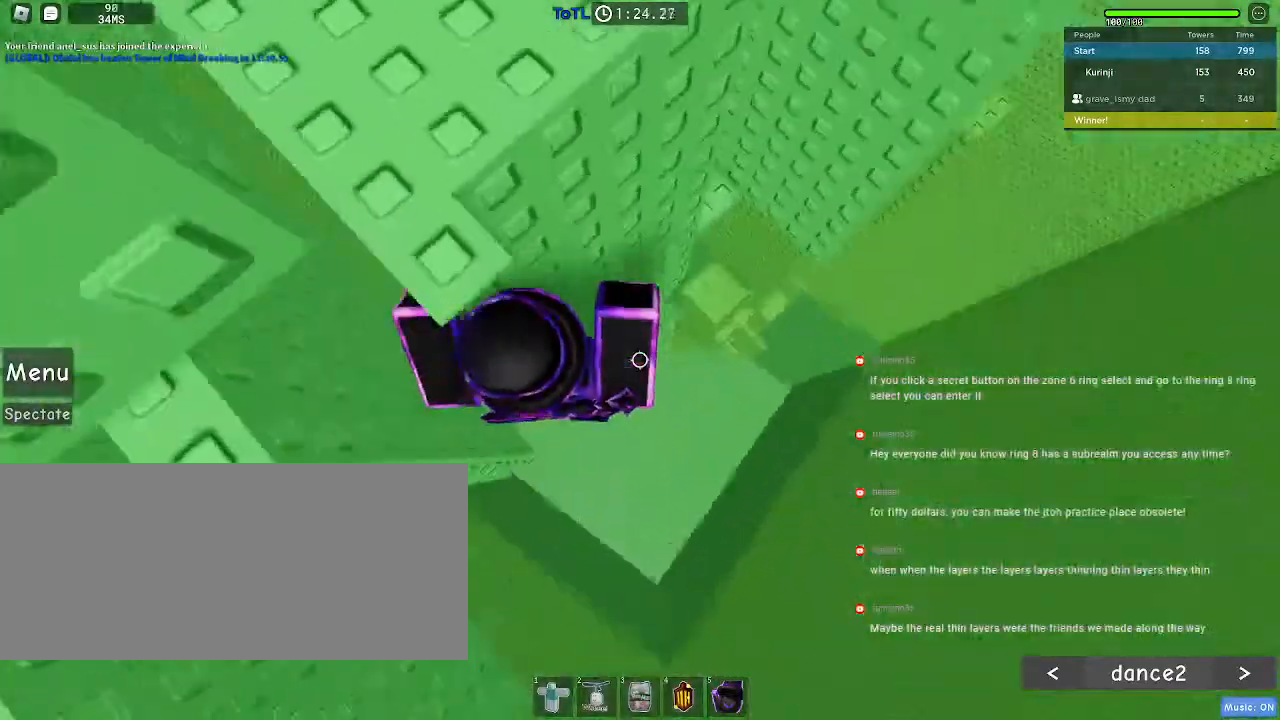
{"keys": [], "mouse": [], "events": [[50, "mouse_mb5", "up"], [250, "a", "up"]]}
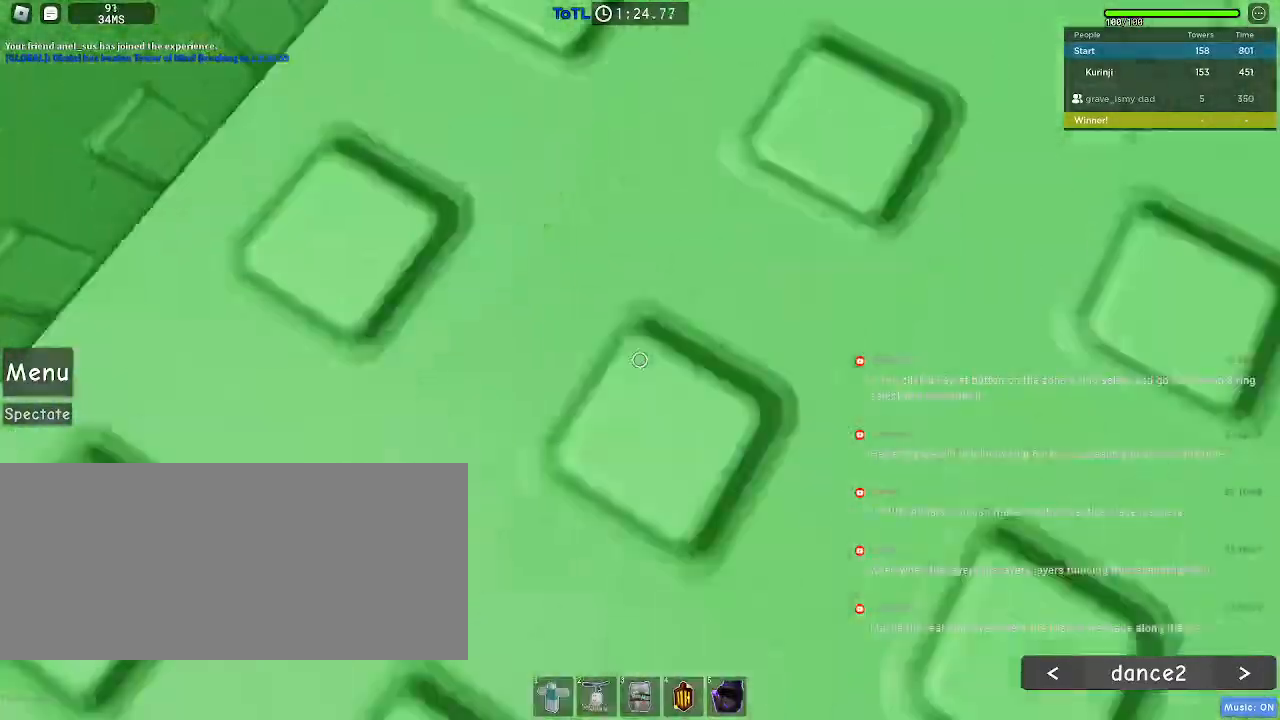
{"keys": ["w"], "mouse": [], "events": [[150, "w", "down"], [267, "w", "up"], [384, "w", "down"]]}
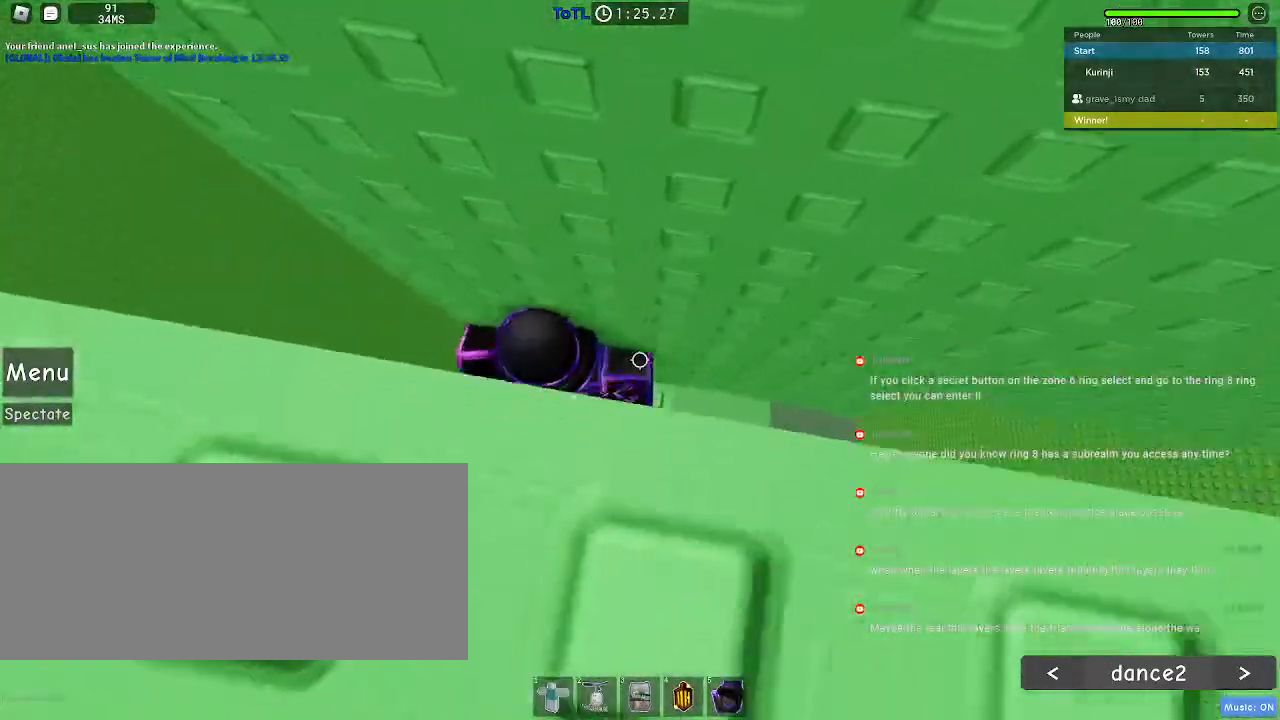
{"keys": ["a"], "mouse": [], "events": [[17, "w", "up"], [317, "a", "down"], [417, "space", "down"], [484, "space", "up"]]}
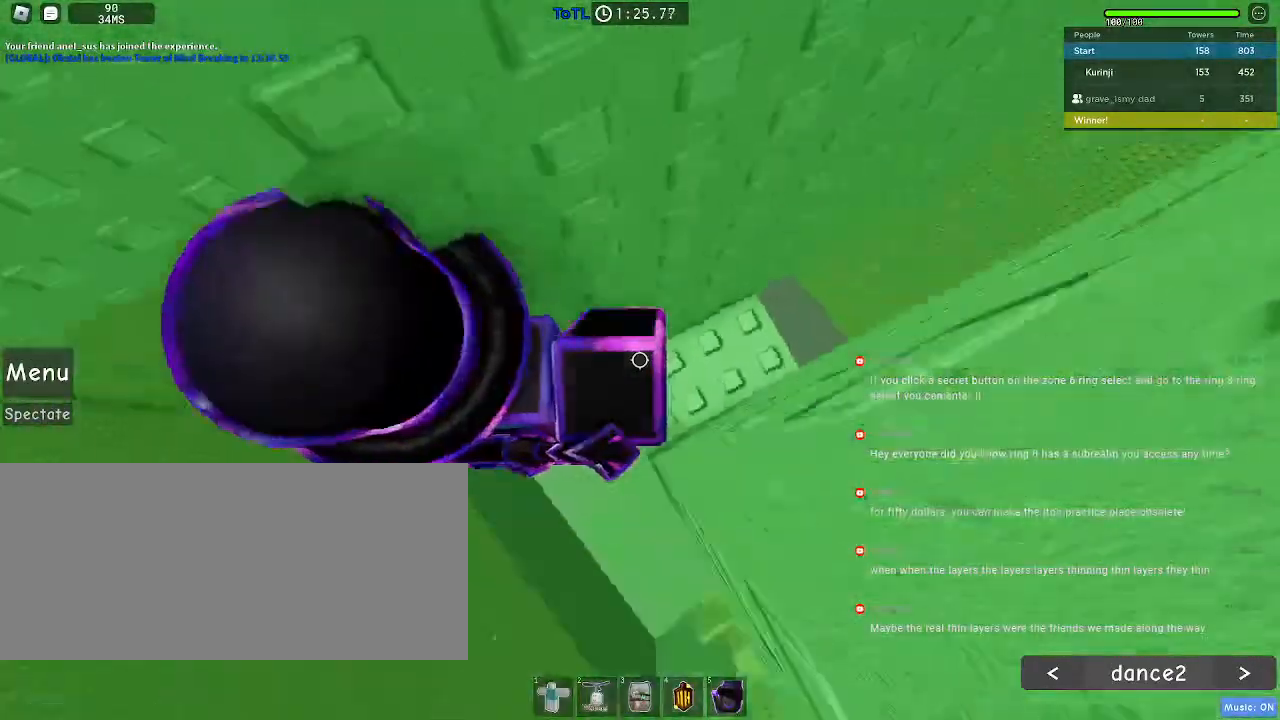
{"keys": ["a"], "mouse": [], "events": []}
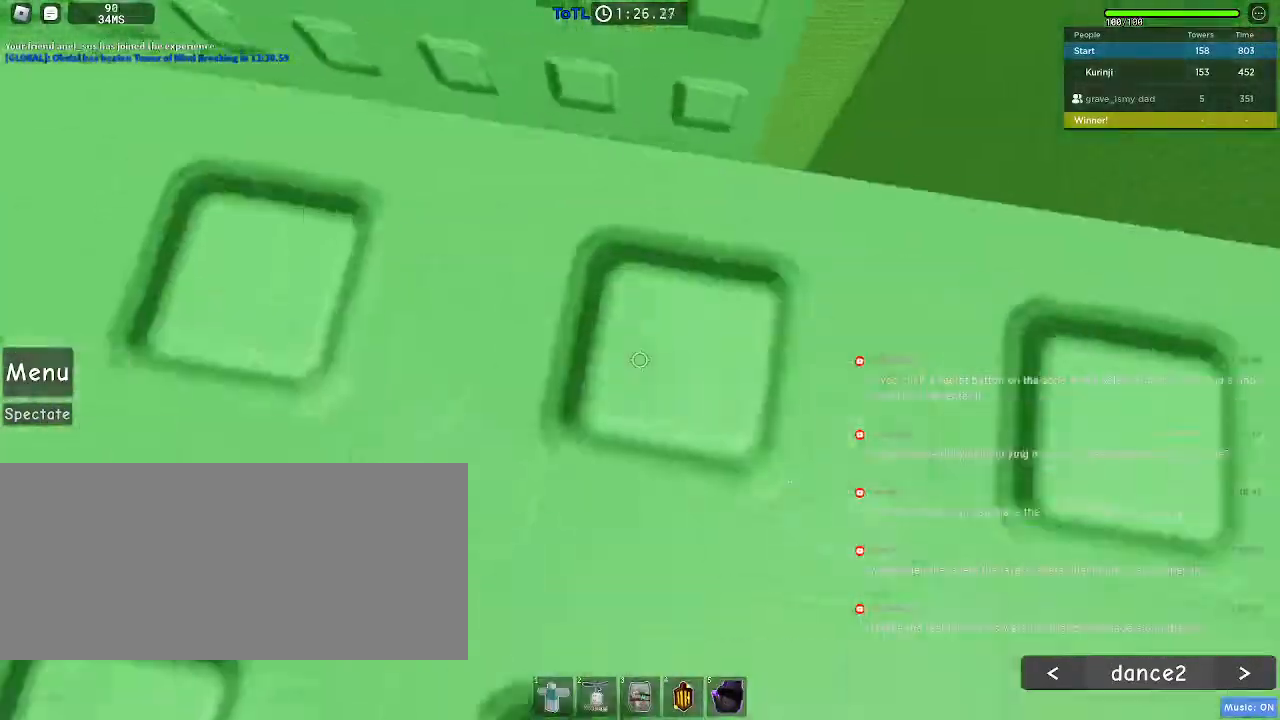
{"keys": [], "mouse": []}